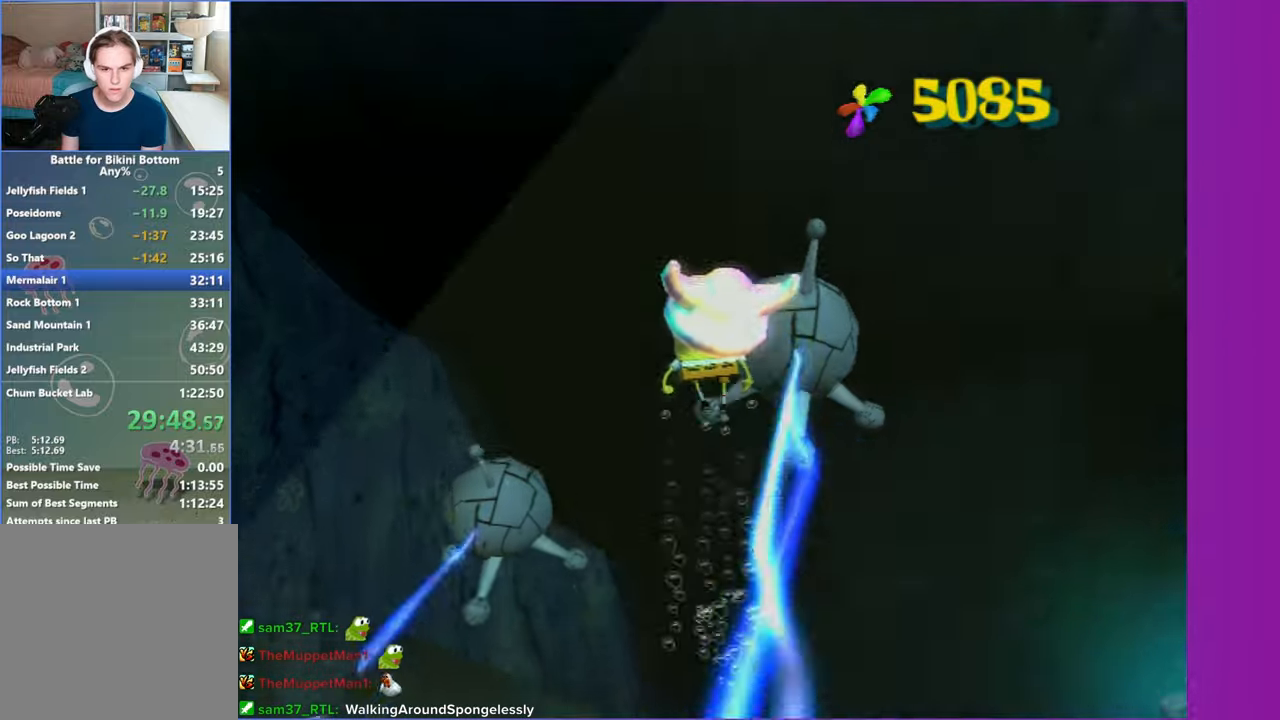
Gameplay with a controller (Xbox layout); each line is a JSON object with the inputs held at the frame after it. "events" lists button and stick changes between this image and that frame as [ms after this image, input, new state], when the widget could be followed in between.
{"buttons": [], "left_stick": "center", "right_stick": "center", "events": [[100, "A", "down"], [183, "A", "up"], [283, "A", "down"], [350, "A", "up"]]}
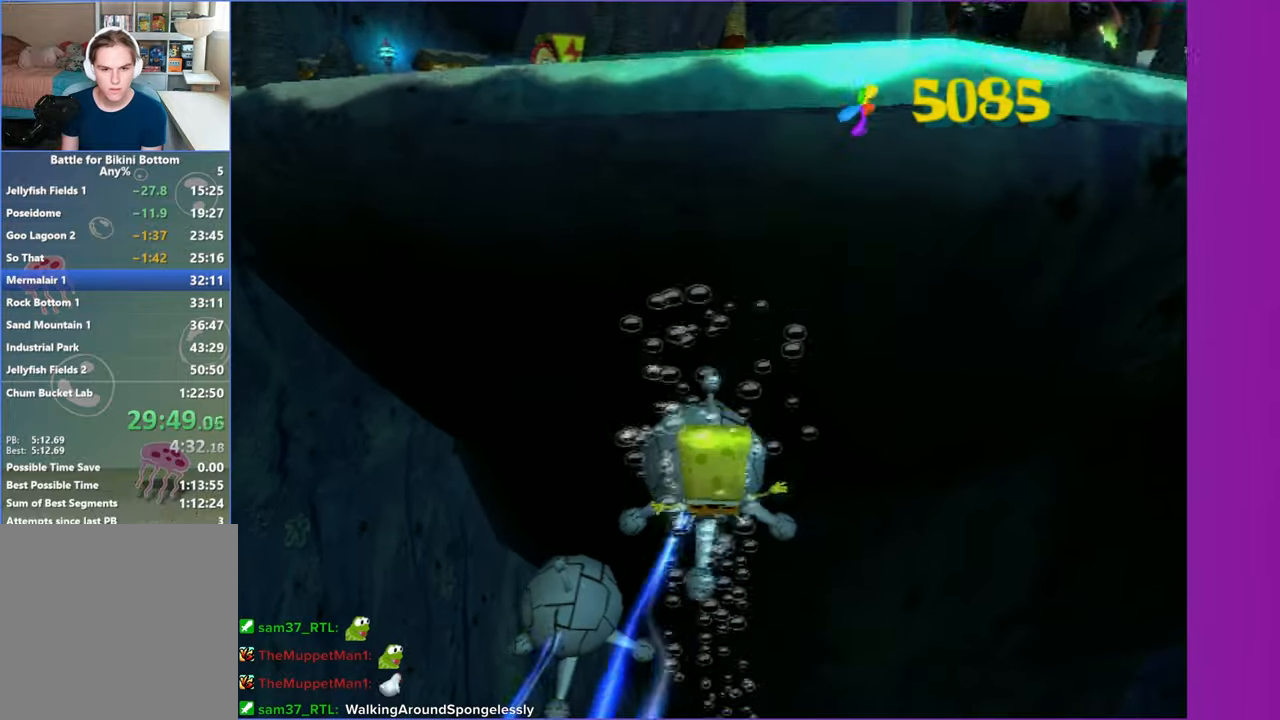
{"buttons": ["A"], "left_stick": "center", "right_stick": "center", "events": [[483, "A", "down"]]}
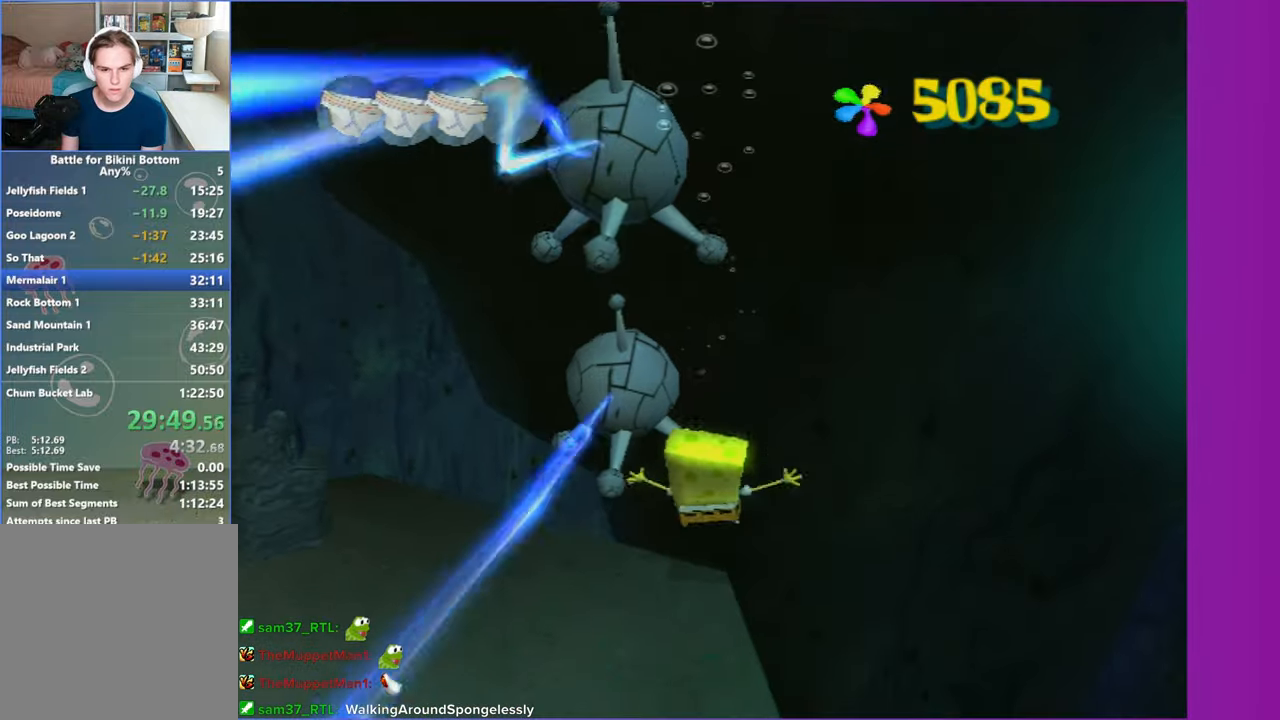
{"buttons": ["A"], "left_stick": "center", "right_stick": "center", "events": [[100, "A", "up"], [267, "A", "down"], [383, "A", "up"], [467, "A", "down"]]}
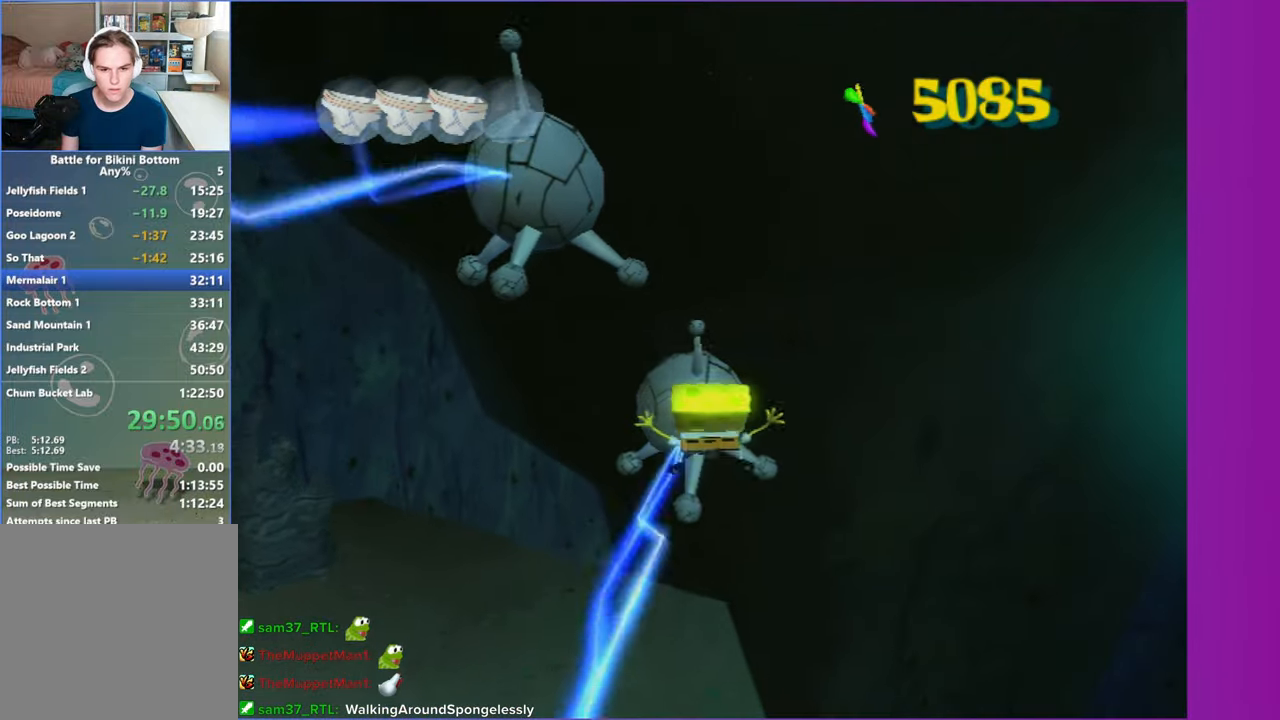
{"buttons": [], "left_stick": "center", "right_stick": "center", "events": [[100, "A", "up"]]}
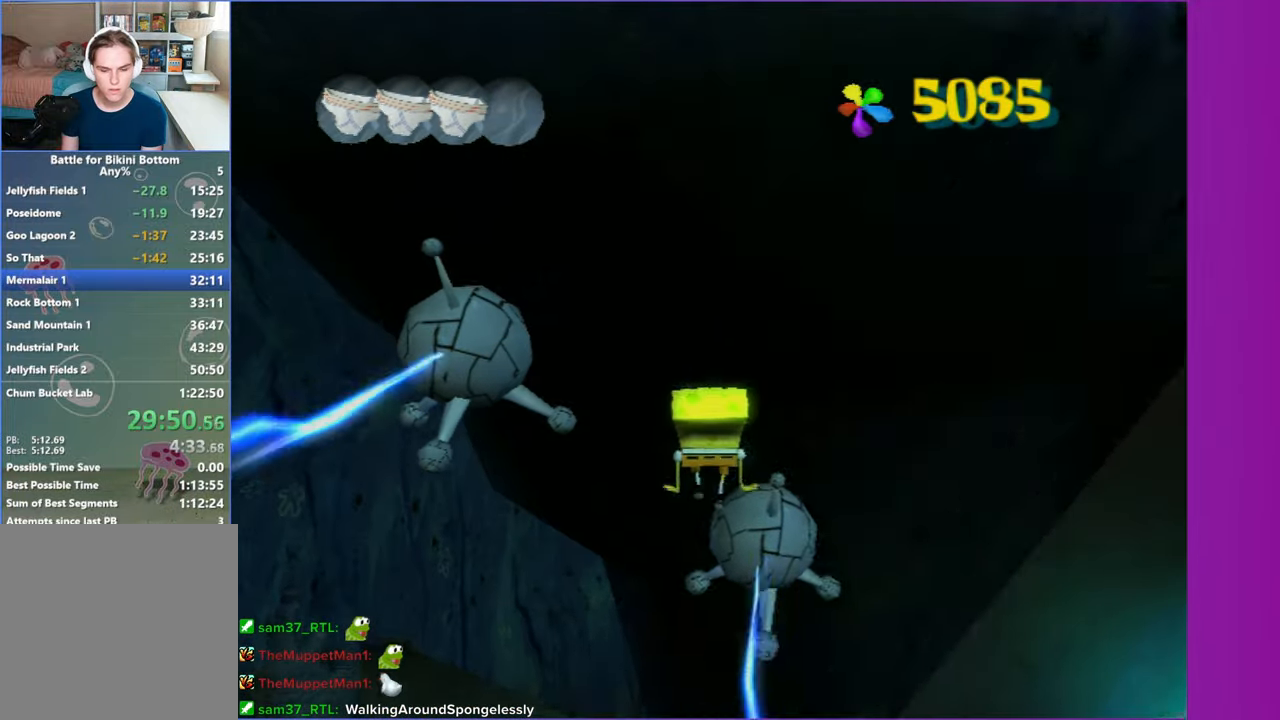
{"buttons": [], "left_stick": "center", "right_stick": "center", "events": [[83, "right_stick", "left"], [133, "right_stick", "center"]]}
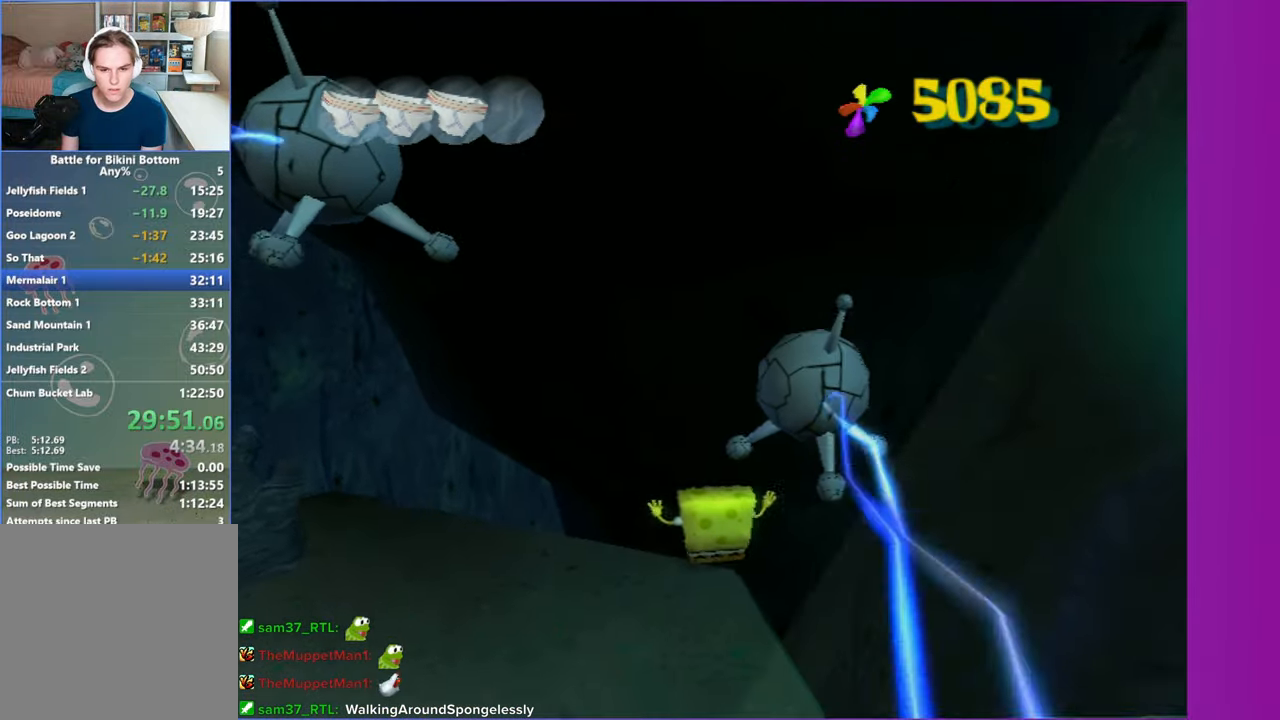
{"buttons": [], "left_stick": "center", "right_stick": "center", "events": []}
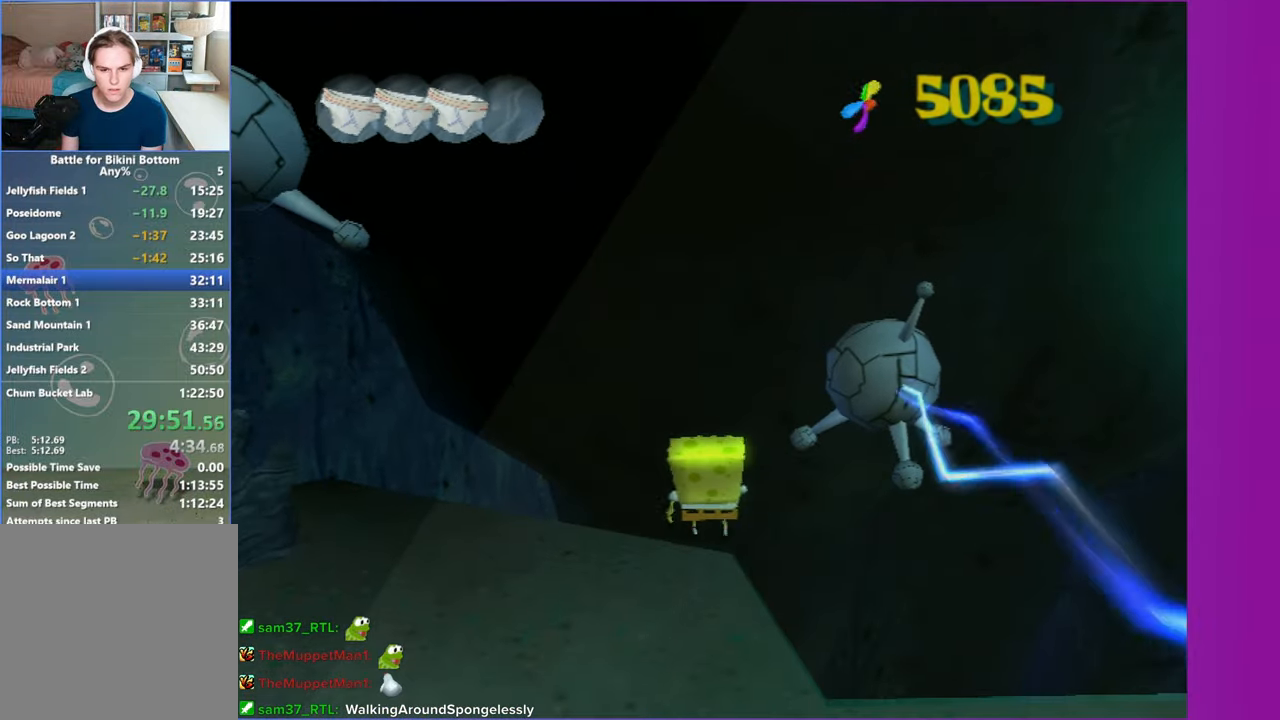
{"buttons": [], "left_stick": "center", "right_stick": "center", "events": []}
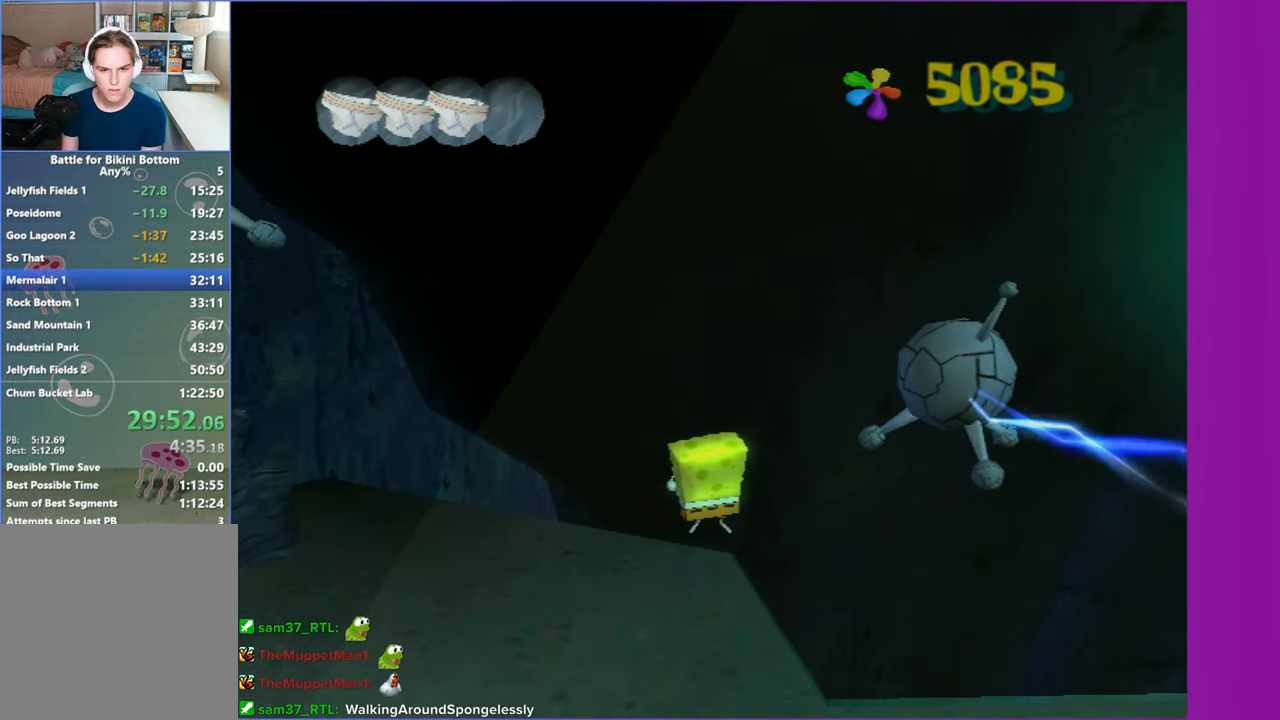
{"buttons": [], "left_stick": "center", "right_stick": "center", "events": [[333, "right_stick", "left"], [433, "right_stick", "center"]]}
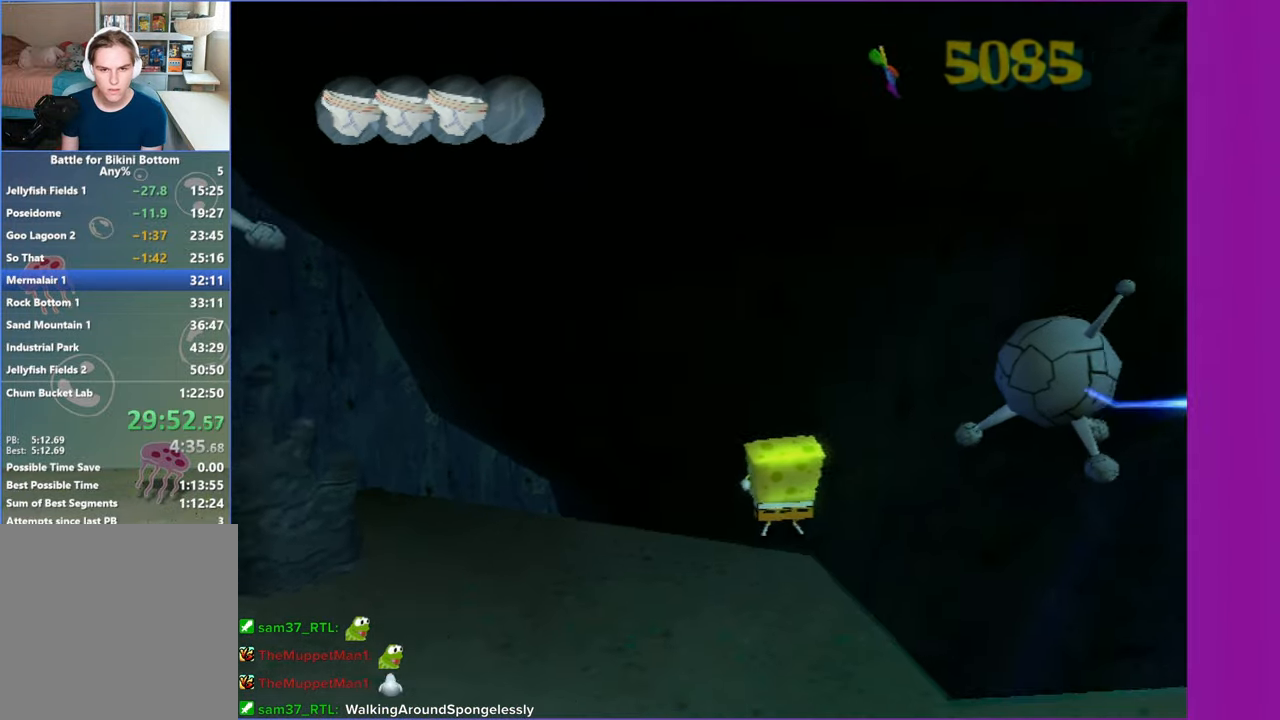
{"buttons": [], "left_stick": "center", "right_stick": "center", "events": [[283, "right_stick", "right"], [333, "right_stick", "center"]]}
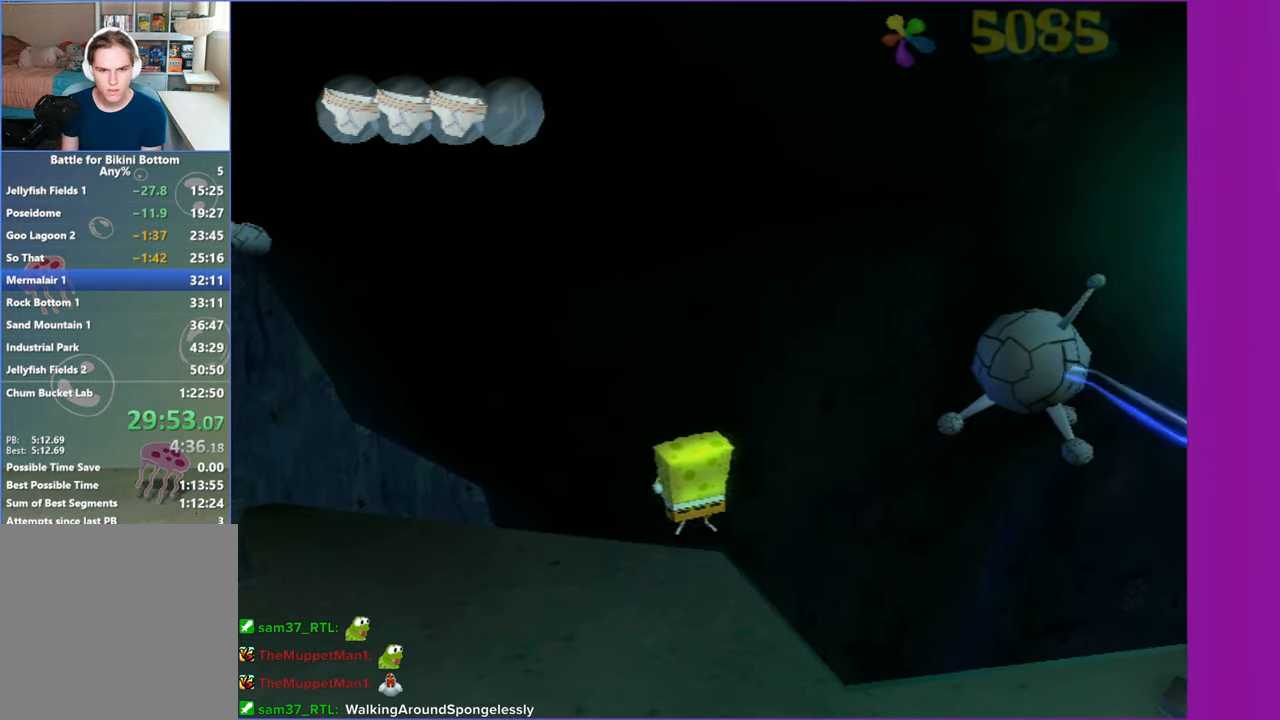
{"buttons": [], "left_stick": "center", "right_stick": "center", "events": []}
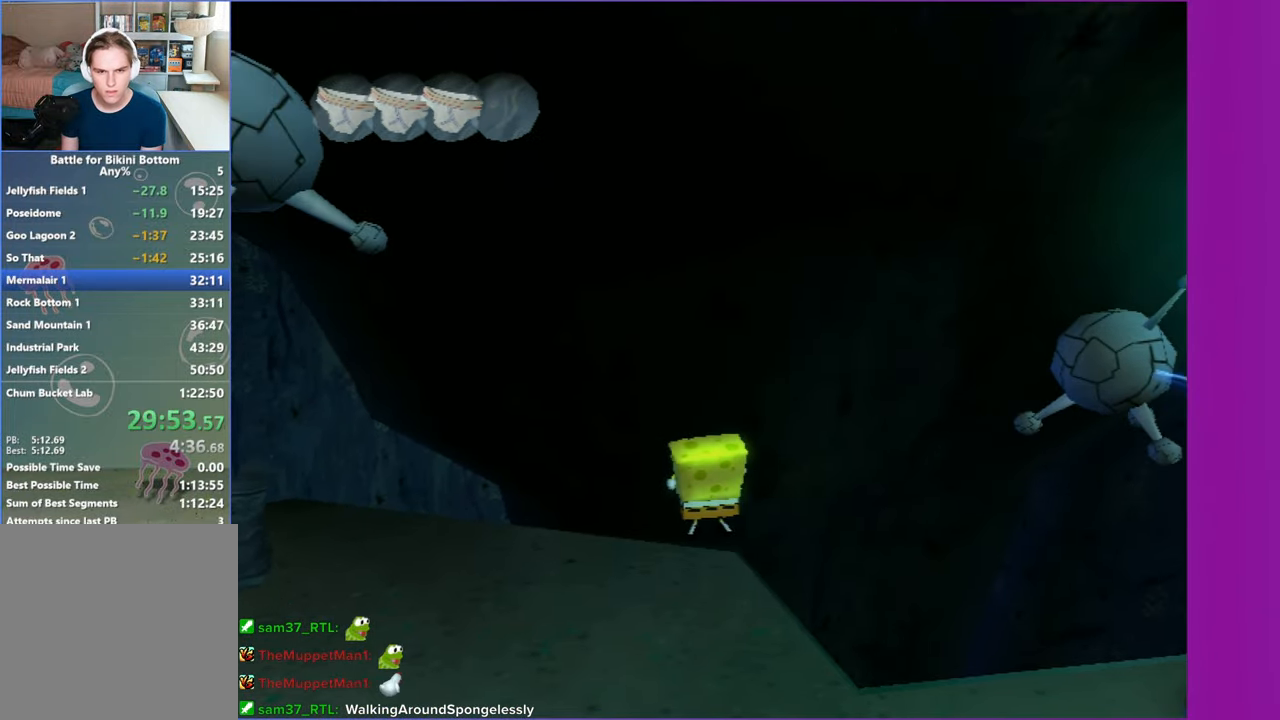
{"buttons": [], "left_stick": "center", "right_stick": "center", "events": []}
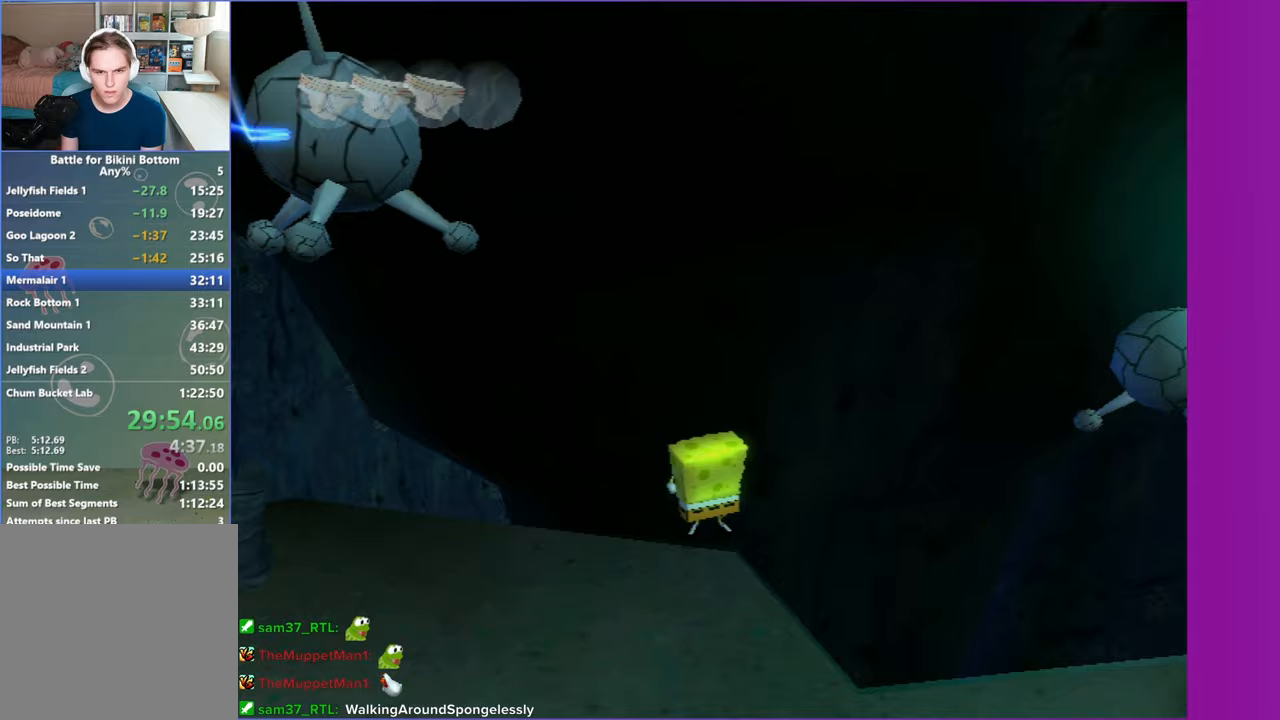
{"buttons": [], "left_stick": "center", "right_stick": "center", "events": []}
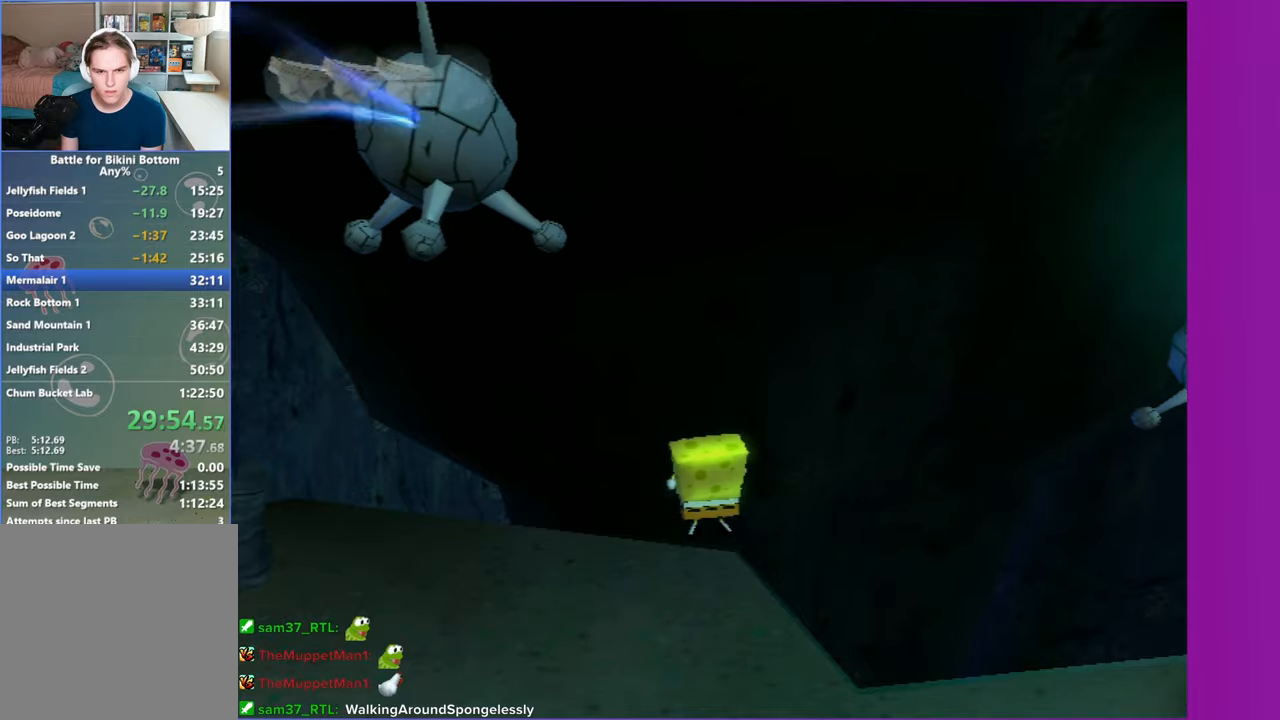
{"buttons": [], "left_stick": "center", "right_stick": "center", "events": []}
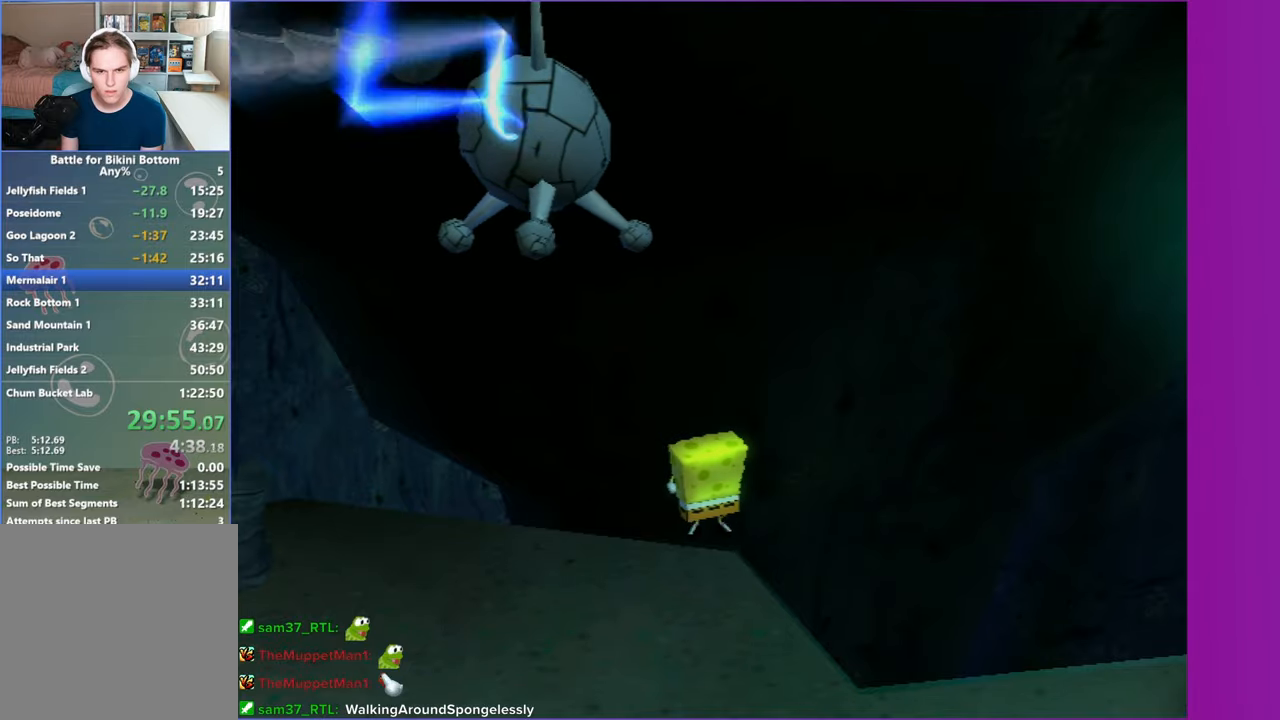
{"buttons": [], "left_stick": "center", "right_stick": "center", "events": [[317, "Y", "down"], [417, "Y", "up"]]}
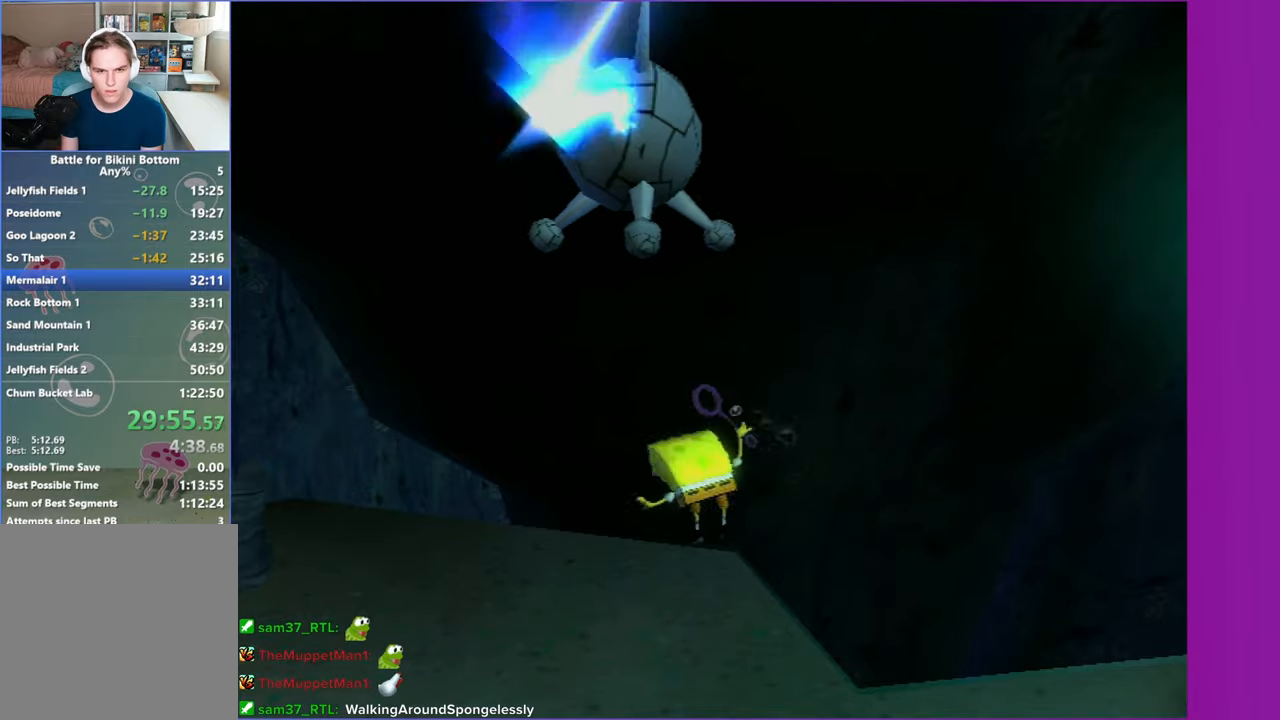
{"buttons": [], "left_stick": "center", "right_stick": "center", "events": []}
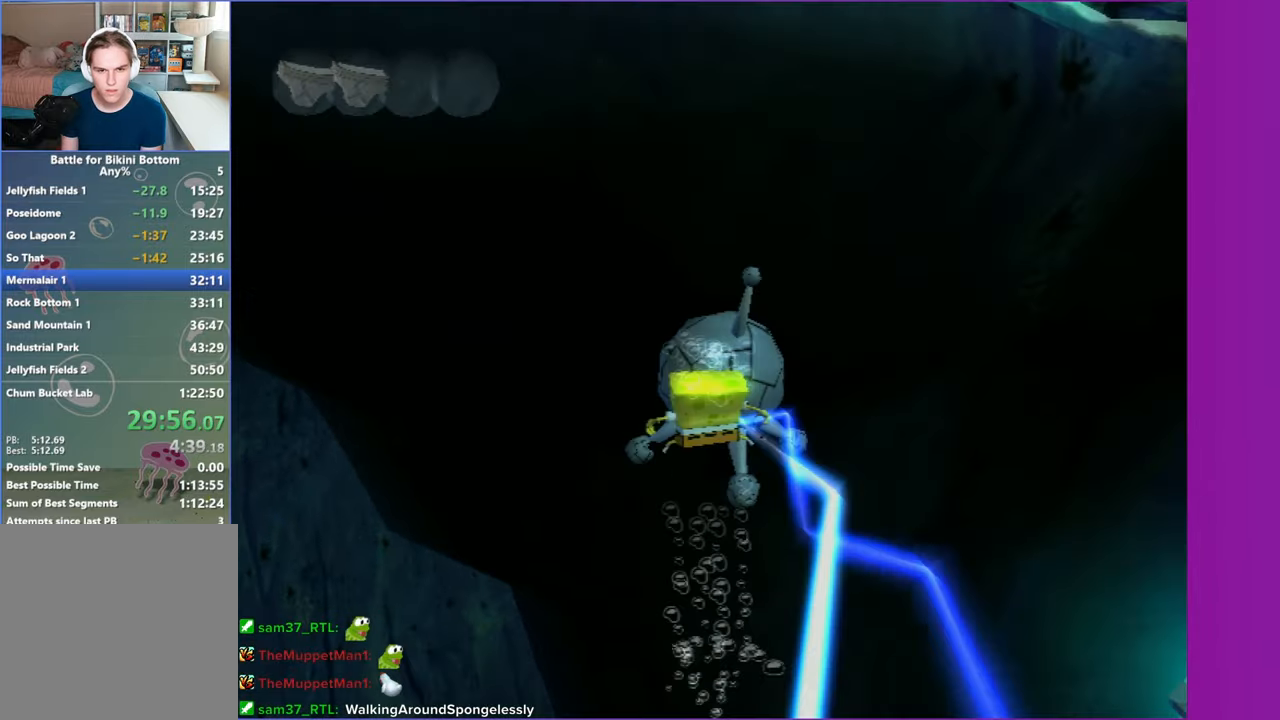
{"buttons": ["A"], "left_stick": "up-right", "right_stick": "center", "events": [[67, "A", "down"], [167, "A", "up"], [217, "left_stick", "right"], [267, "A", "down"], [350, "A", "up"], [433, "A", "down"], [500, "left_stick", "up-right"]]}
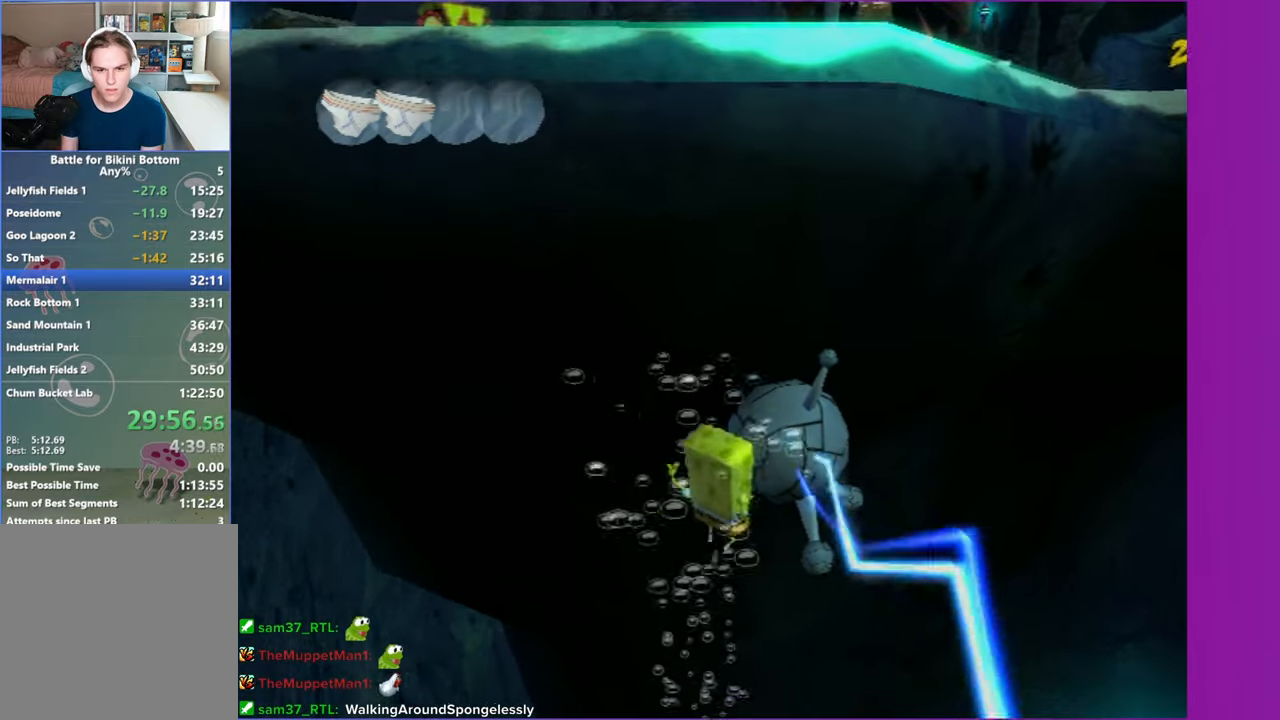
{"buttons": ["A"], "left_stick": "up-right", "right_stick": "center", "events": [[17, "A", "up"], [83, "A", "down"], [317, "A", "up"], [500, "A", "down"]]}
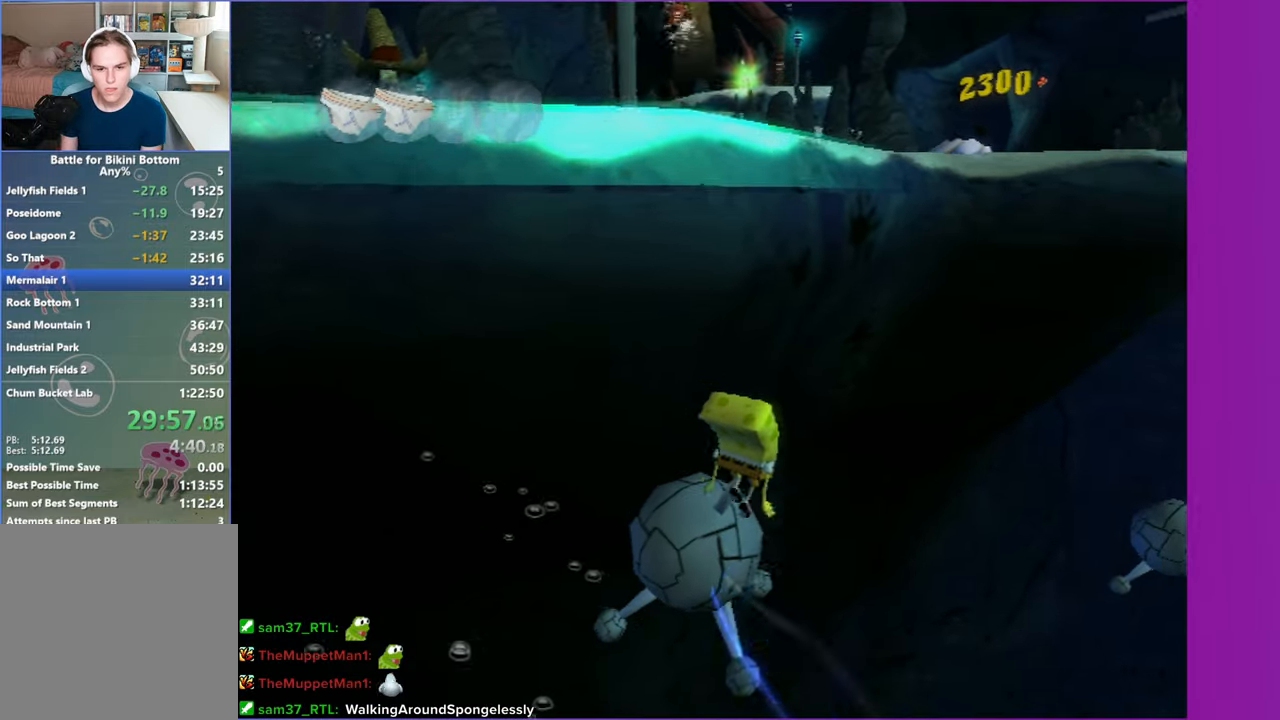
{"buttons": [], "left_stick": "up-right", "right_stick": "center", "events": [[50, "left_stick", "center"], [117, "A", "up"], [200, "A", "down"], [300, "A", "up"], [367, "left_stick", "up-right"], [383, "A", "down"], [500, "A", "up"]]}
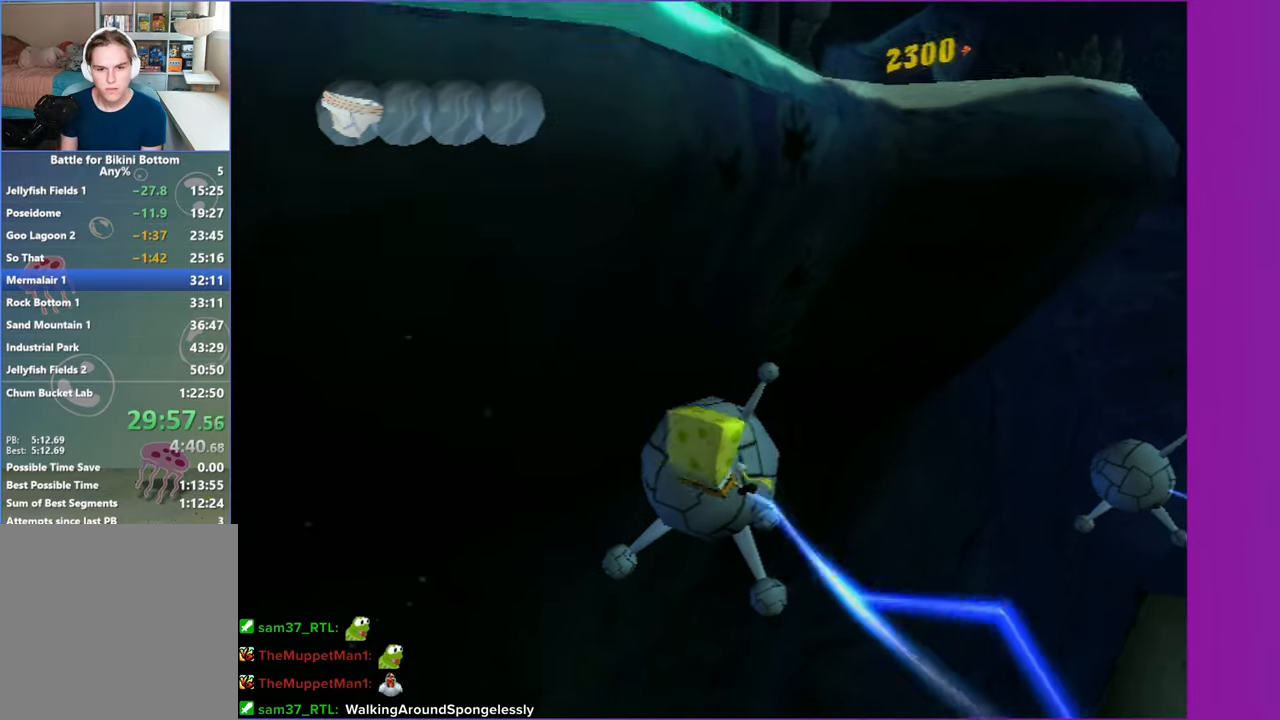
{"buttons": ["A"], "left_stick": "up-right", "right_stick": "center", "events": [[250, "A", "down"], [350, "A", "up"], [450, "A", "down"]]}
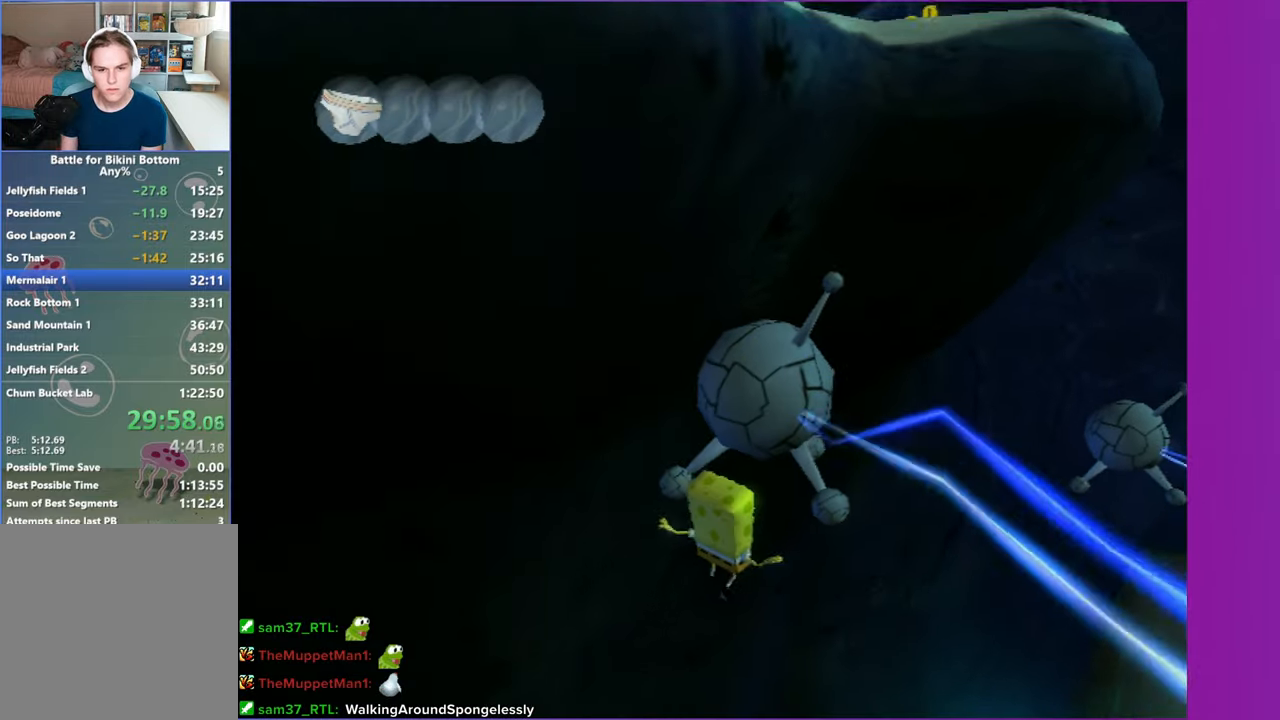
{"buttons": [], "left_stick": "up-right", "right_stick": "center", "events": [[50, "A", "up"], [133, "A", "down"], [250, "A", "up"], [333, "A", "down"], [467, "A", "up"]]}
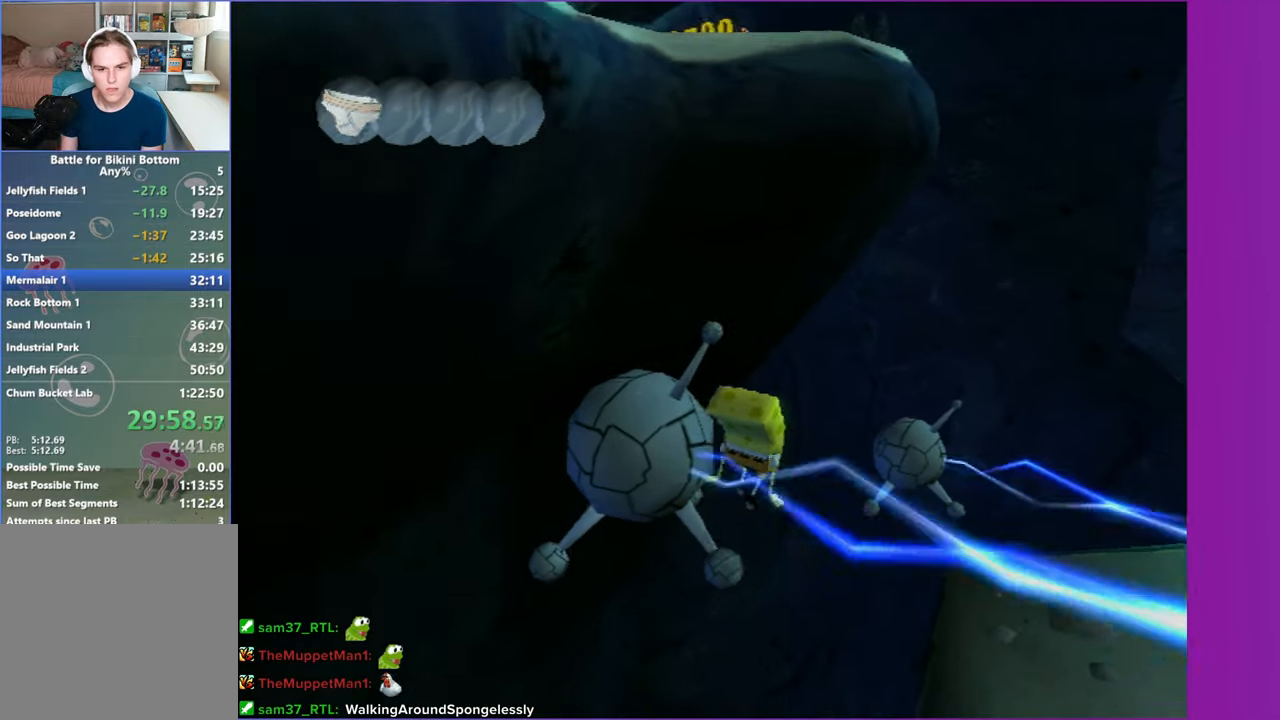
{"buttons": ["A"], "left_stick": "center", "right_stick": "center", "events": [[67, "A", "down"], [100, "left_stick", "center"], [183, "A", "up"], [267, "A", "down"], [383, "A", "up"], [467, "A", "down"]]}
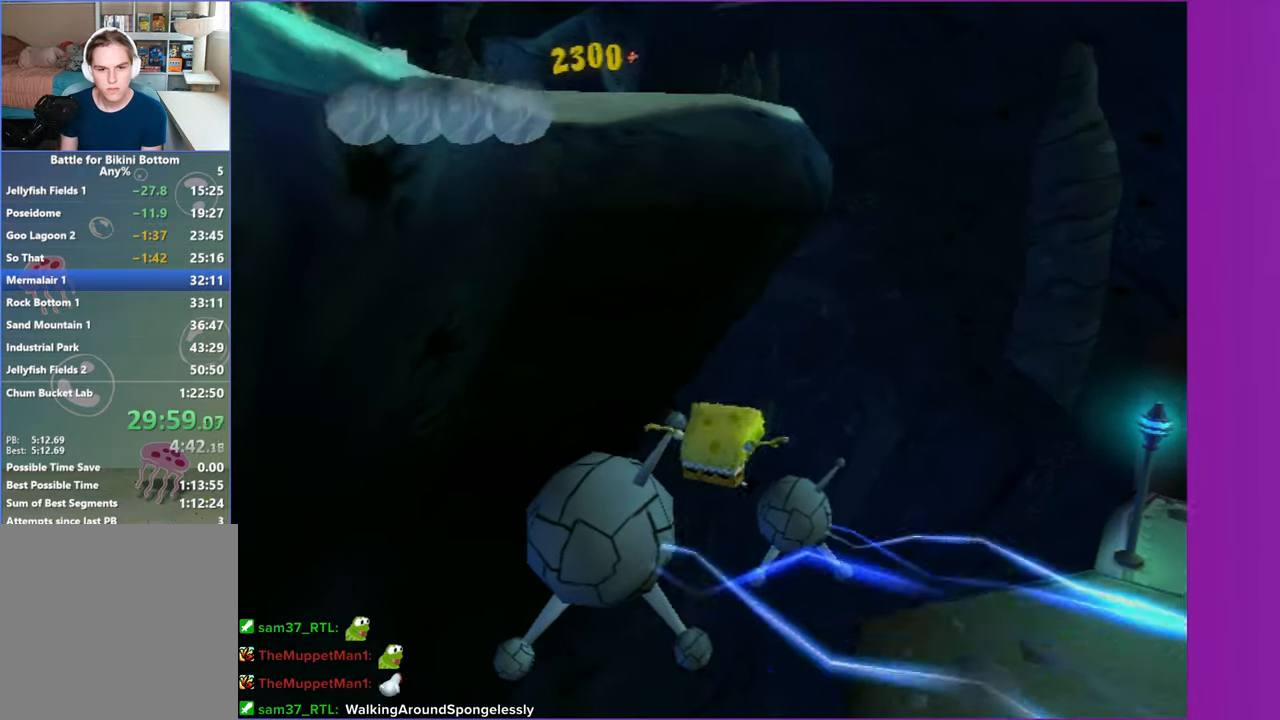
{"buttons": ["A"], "left_stick": "up-right", "right_stick": "center", "events": [[33, "left_stick", "up"], [117, "A", "up"], [250, "A", "down"], [367, "A", "up"], [433, "left_stick", "up-right"], [467, "A", "down"]]}
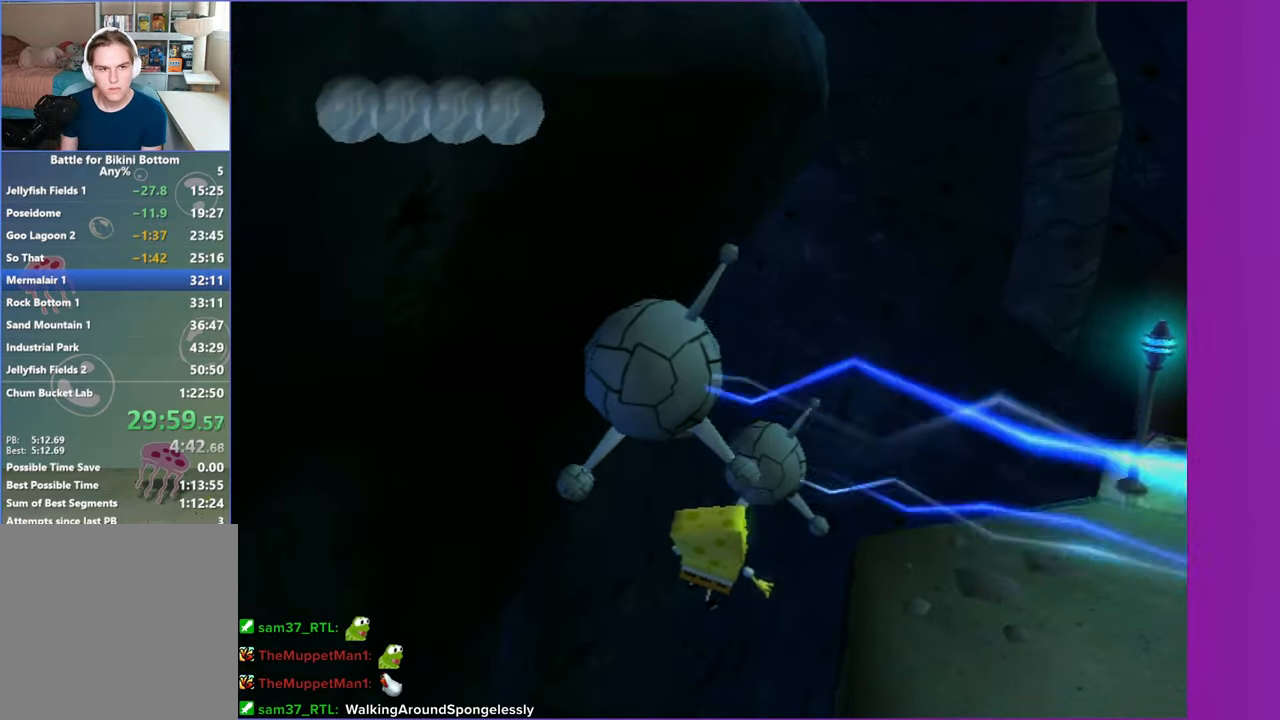
{"buttons": [], "left_stick": "center", "right_stick": "center", "events": [[83, "A", "up"], [217, "left_stick", "center"], [383, "START", "down"], [500, "START", "up"]]}
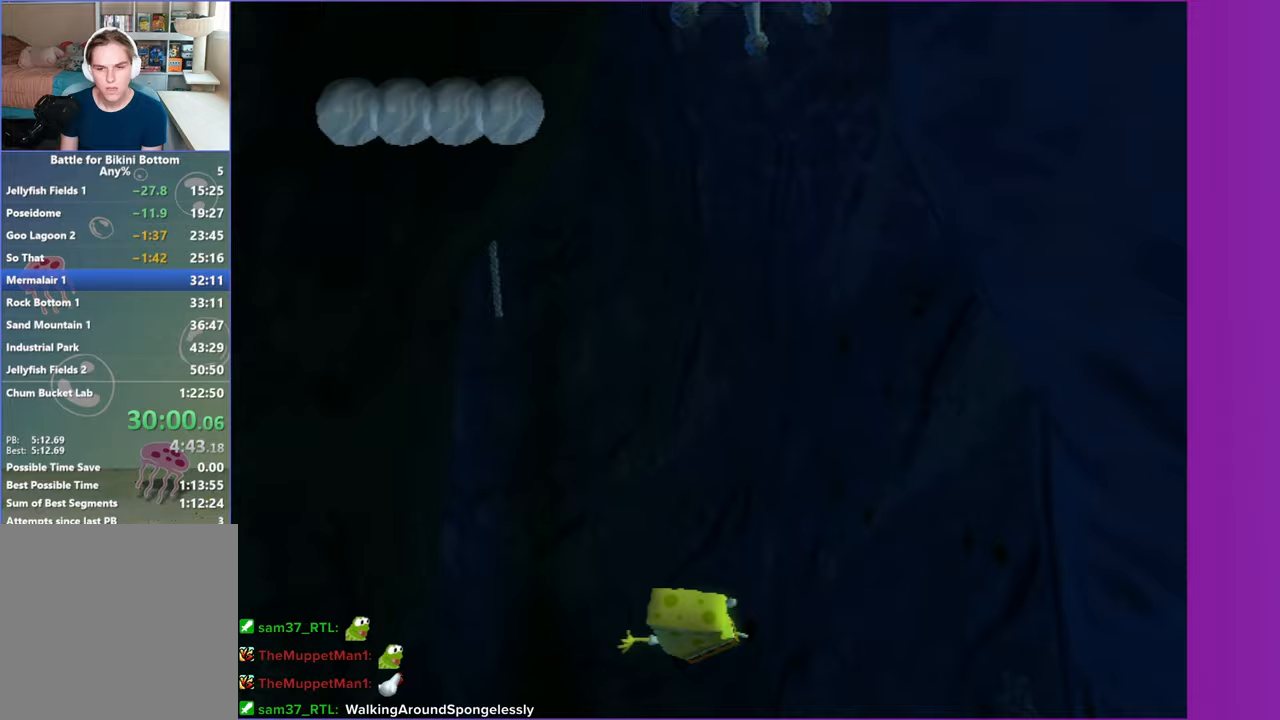
{"buttons": [], "left_stick": "center", "right_stick": "center", "events": []}
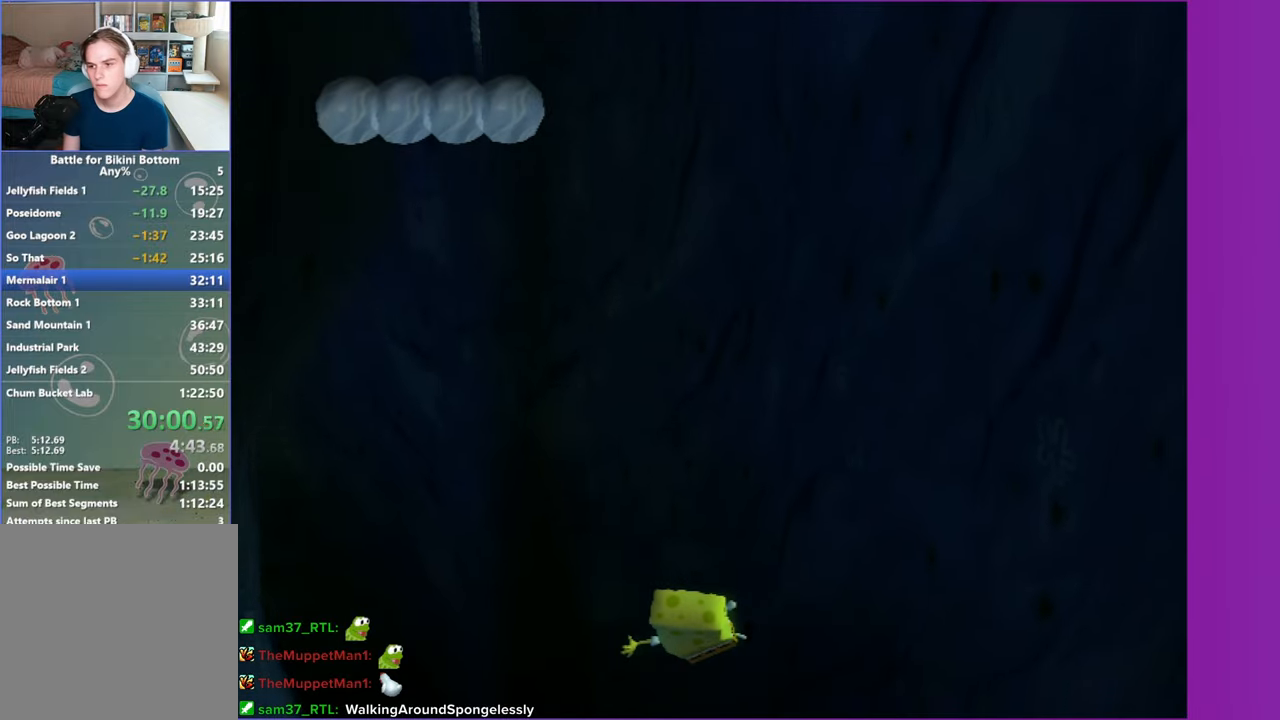
{"buttons": [], "left_stick": "up", "right_stick": "center", "events": [[400, "left_stick", "up"]]}
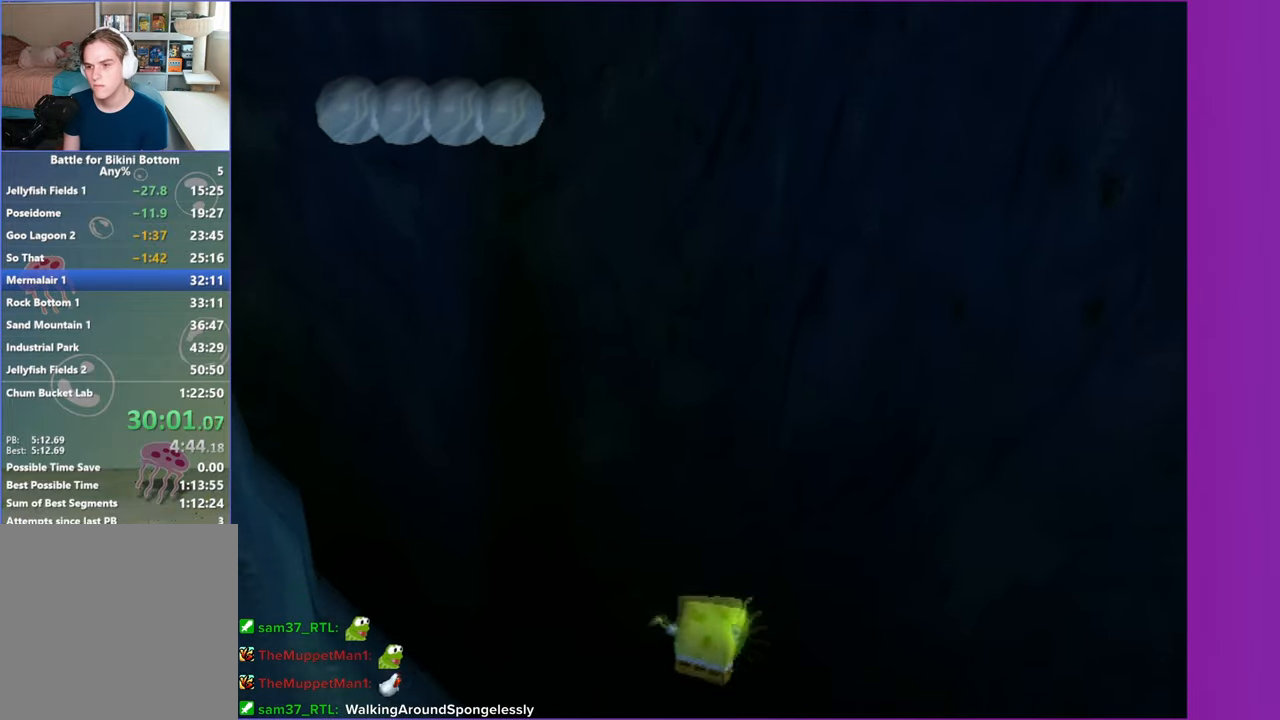
{"buttons": [], "left_stick": "up-left", "right_stick": "center", "events": [[17, "left_stick", "up-left"]]}
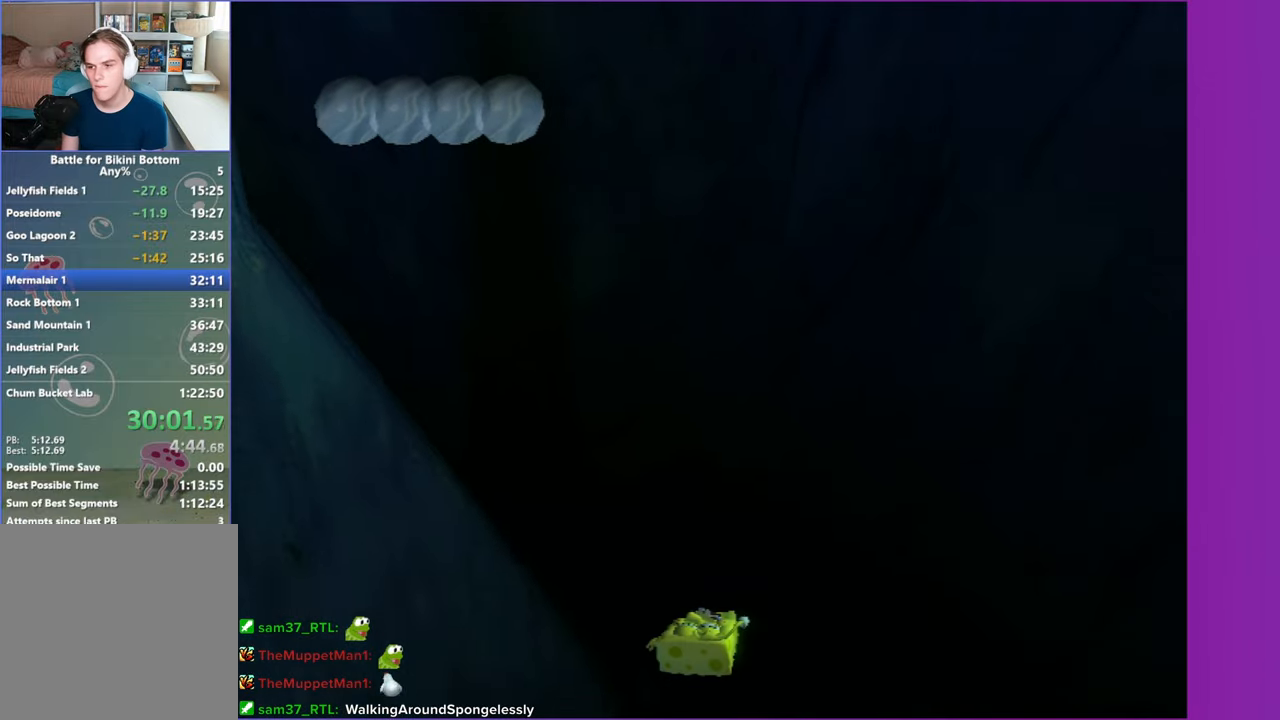
{"buttons": [], "left_stick": "up-left", "right_stick": "center", "events": []}
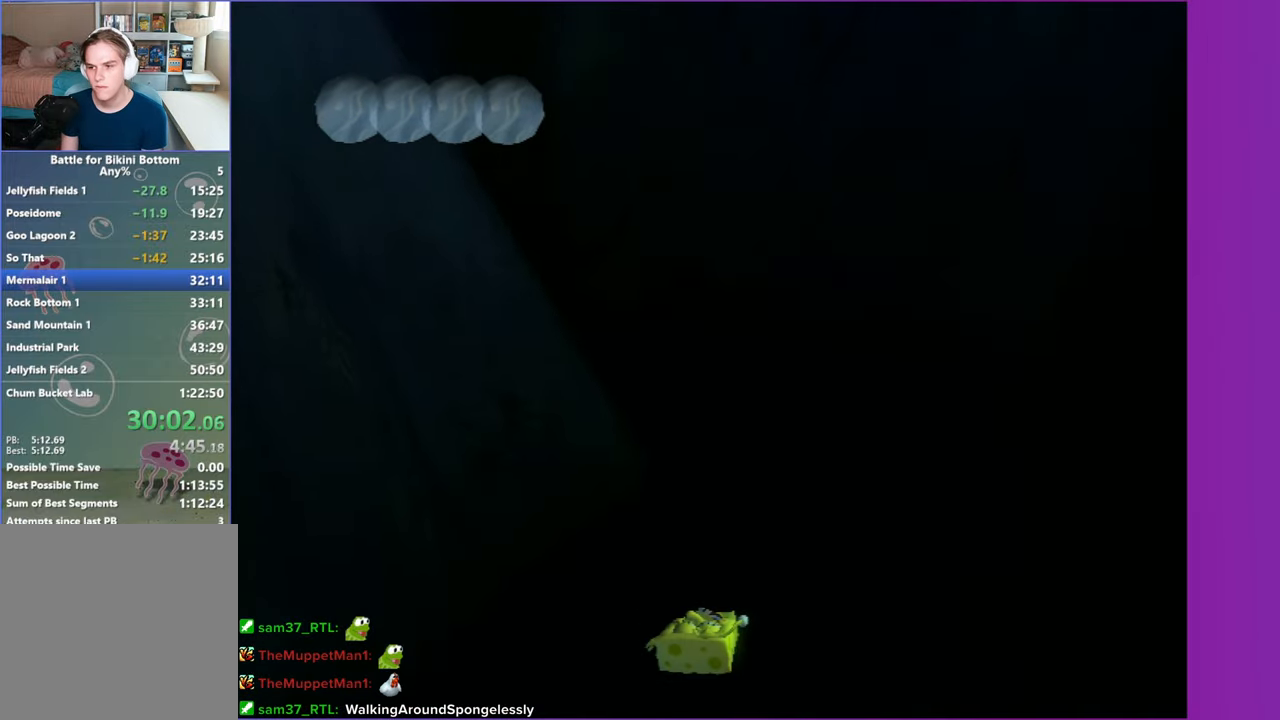
{"buttons": [], "left_stick": "up-left", "right_stick": "center", "events": []}
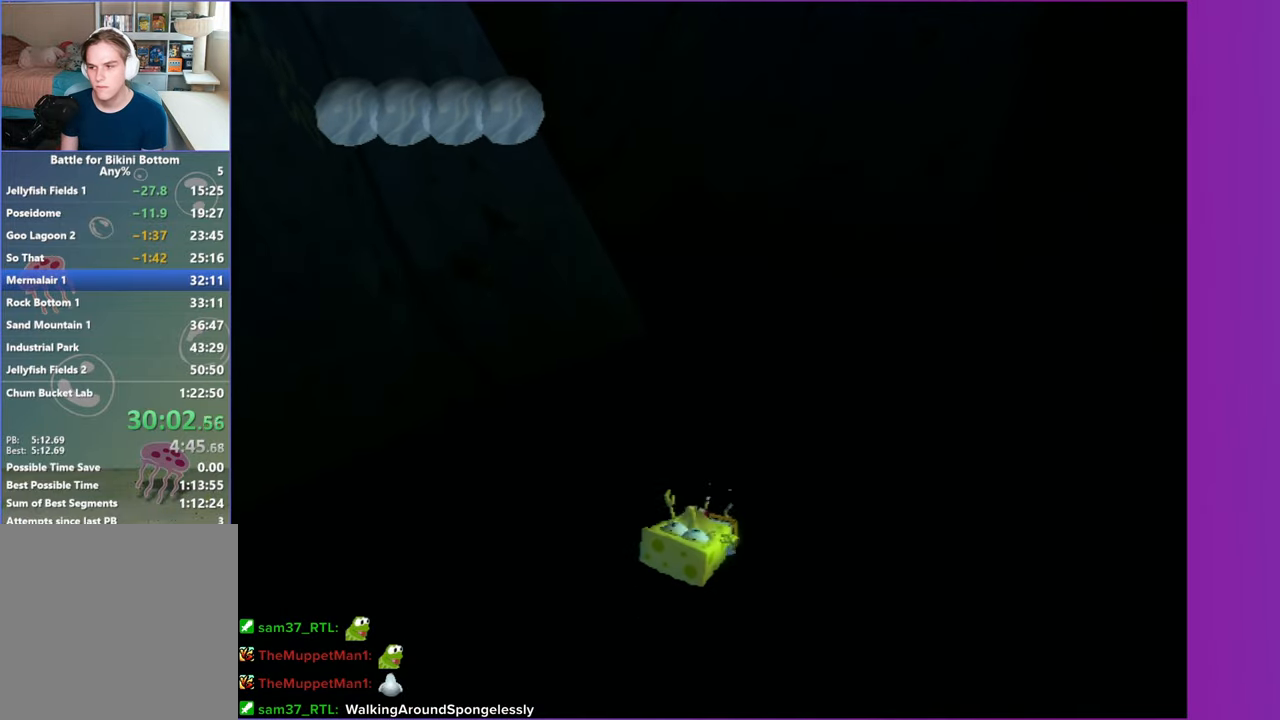
{"buttons": [], "left_stick": "up-left", "right_stick": "center", "events": []}